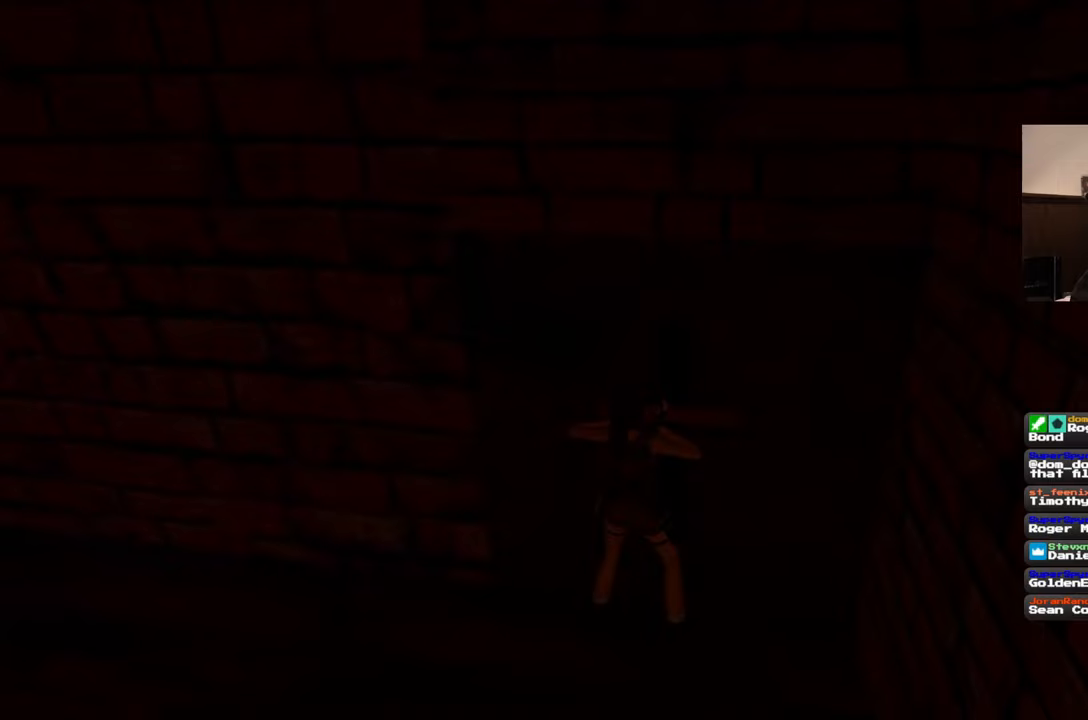
Gameplay with a controller (PlayStation layout); each line is a JSON object with the inputs held at the frame after it. "events" lists button and stick changes between this image and that frame as [ms after this image, input, new state], when the widget could be followed in between. Not read: HOME L2 L3 R2 R3 SQUARE START.
{"buttons": [], "left_stick": "center", "right_stick": "center", "events": []}
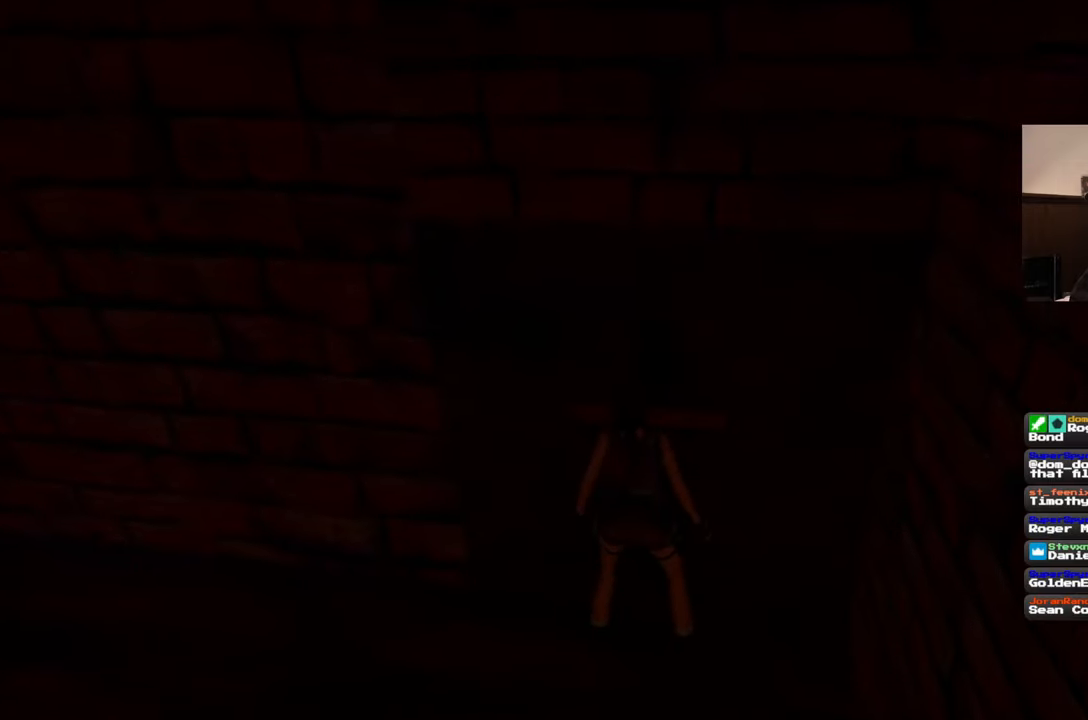
{"buttons": [], "left_stick": "center", "right_stick": "up-left", "events": [[167, "right_stick", "left"], [417, "right_stick", "up-left"]]}
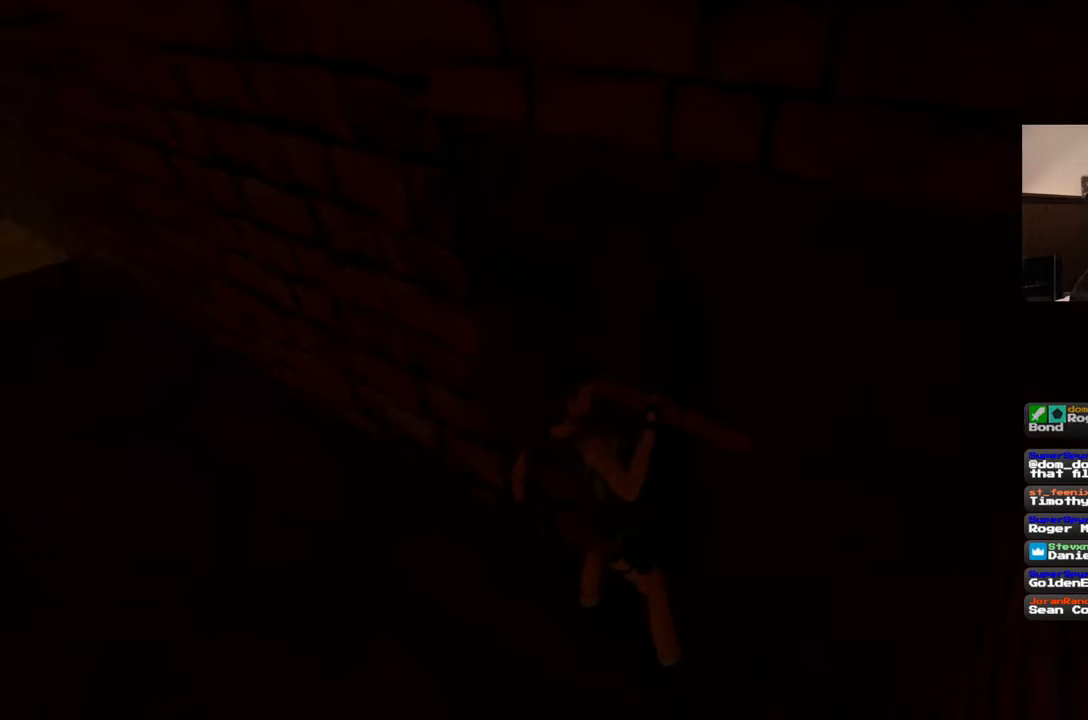
{"buttons": [], "left_stick": "center", "right_stick": "left", "events": [[500, "right_stick", "left"]]}
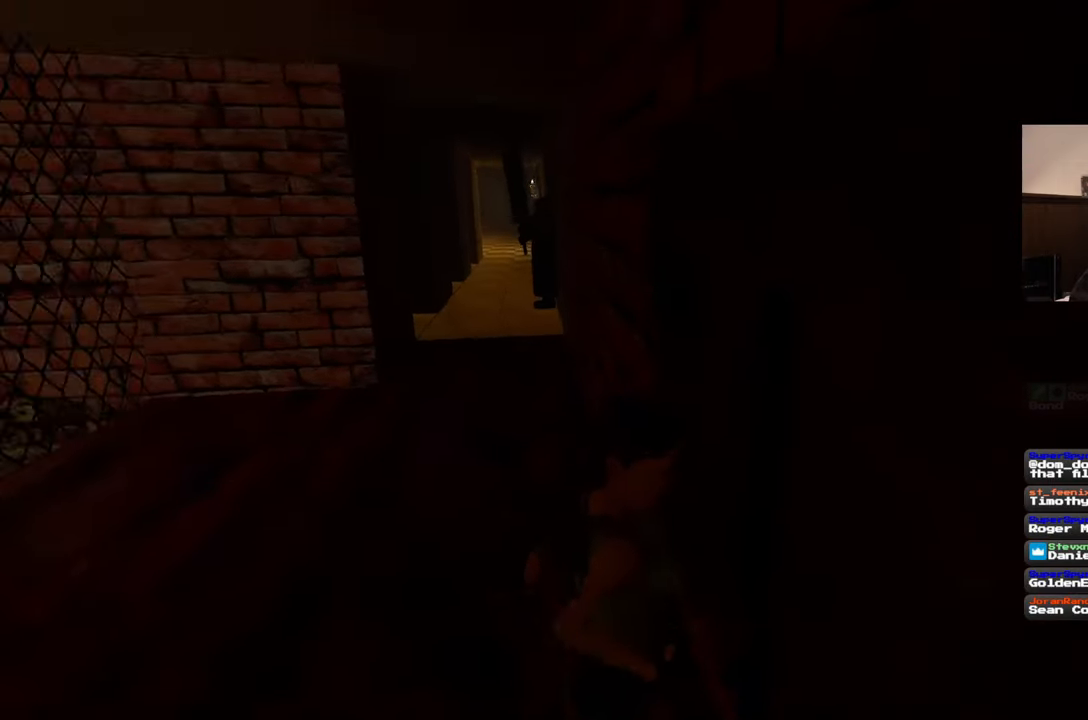
{"buttons": [], "left_stick": "center", "right_stick": "center", "events": [[450, "right_stick", "center"]]}
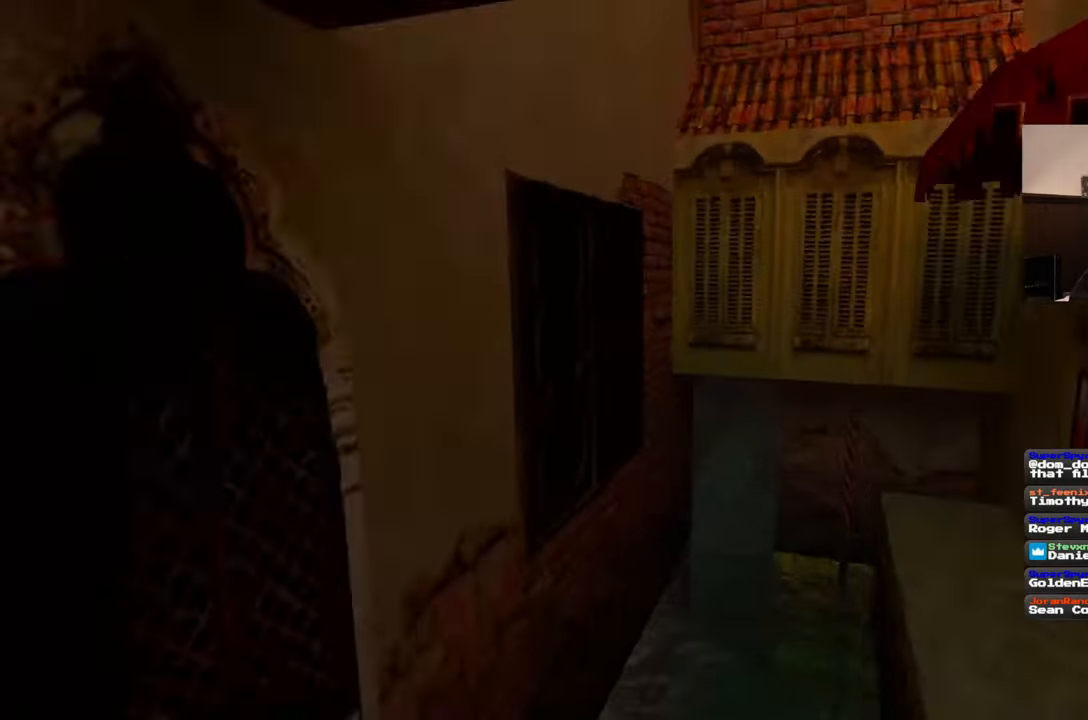
{"buttons": [], "left_stick": "center", "right_stick": "center", "events": []}
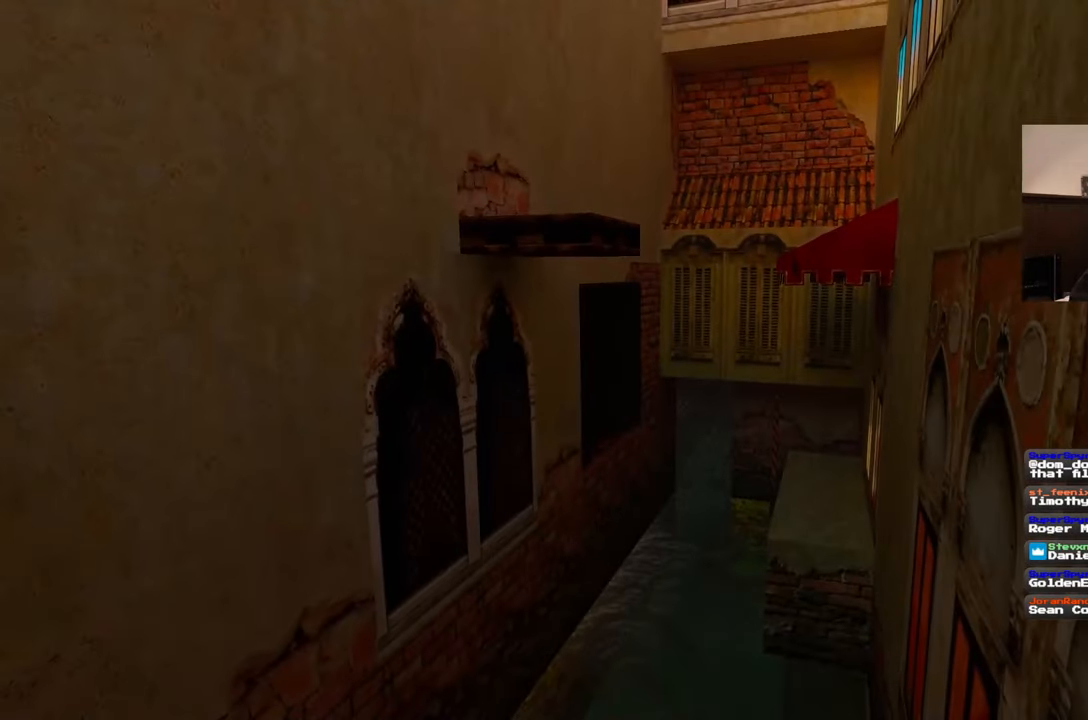
{"buttons": [], "left_stick": "center", "right_stick": "center", "events": []}
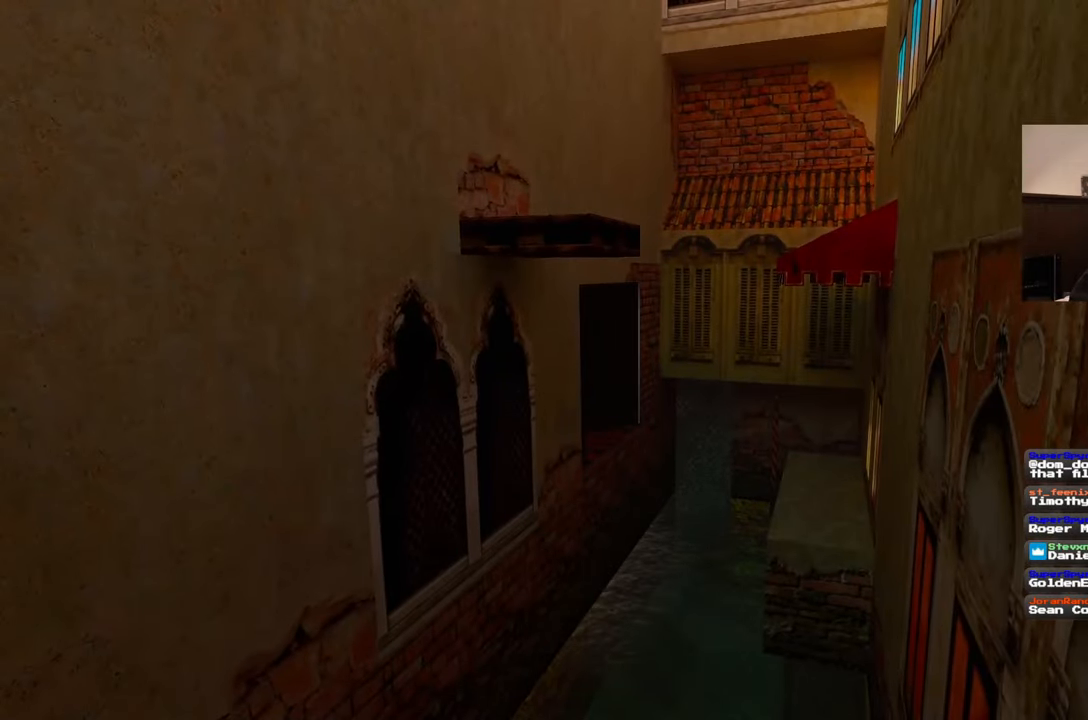
{"buttons": [], "left_stick": "up", "right_stick": "center", "events": [[150, "left_stick", "up"]]}
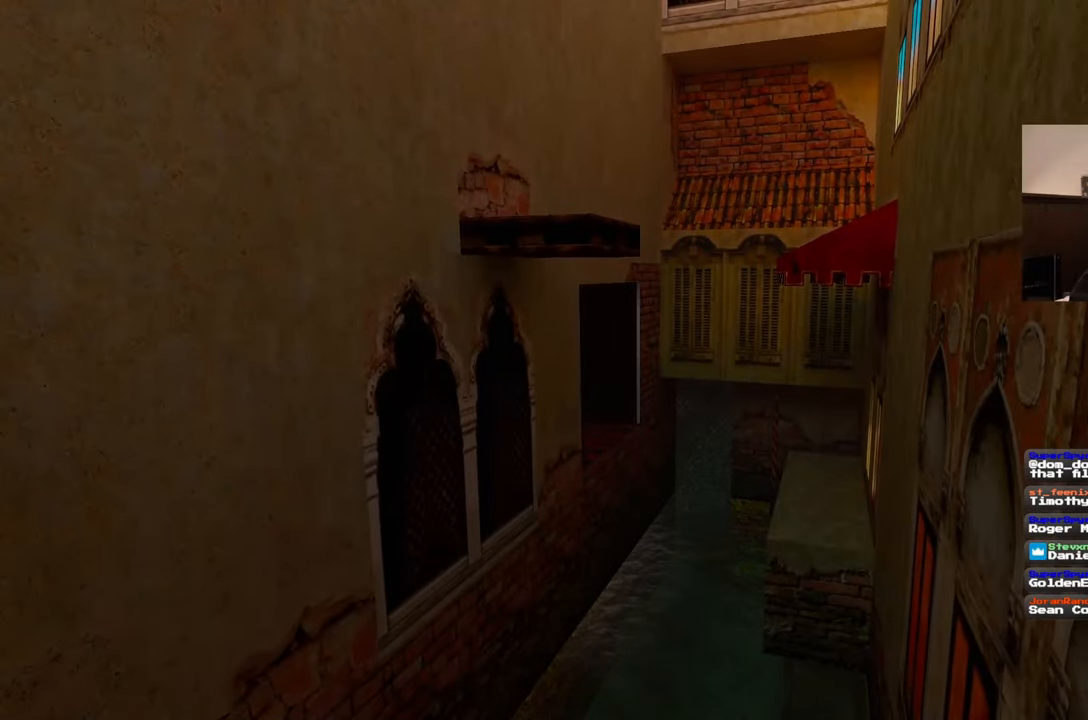
{"buttons": [], "left_stick": "center", "right_stick": "center", "events": [[300, "left_stick", "center"]]}
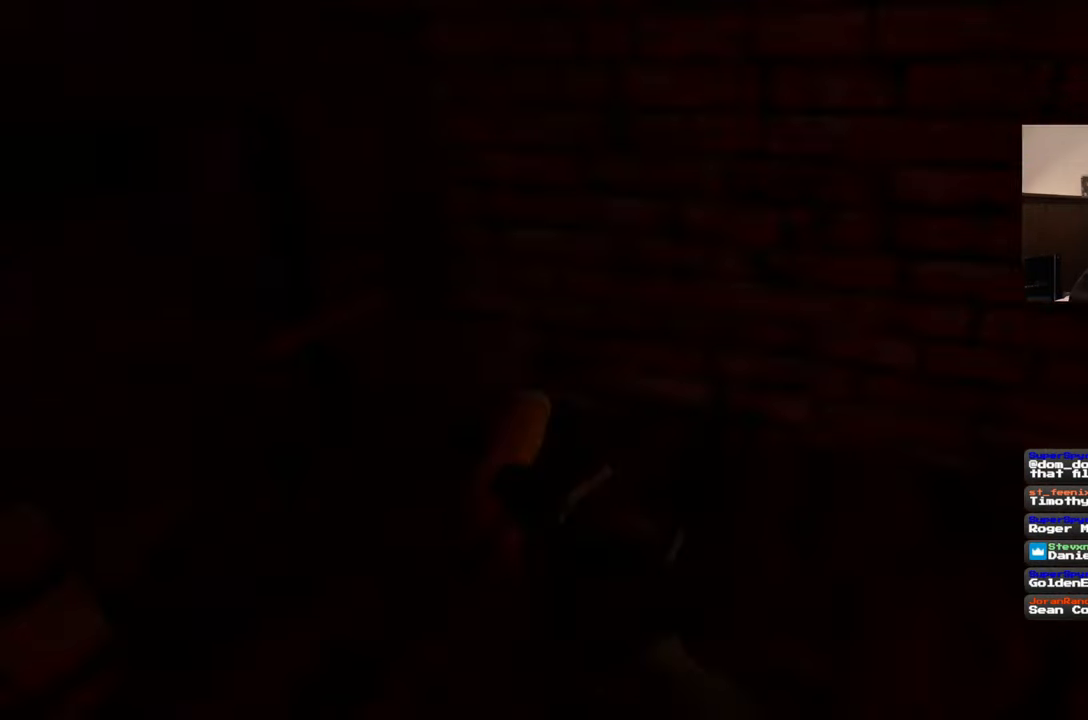
{"buttons": [], "left_stick": "center", "right_stick": "center", "events": [[267, "left_stick", "up"], [367, "left_stick", "center"]]}
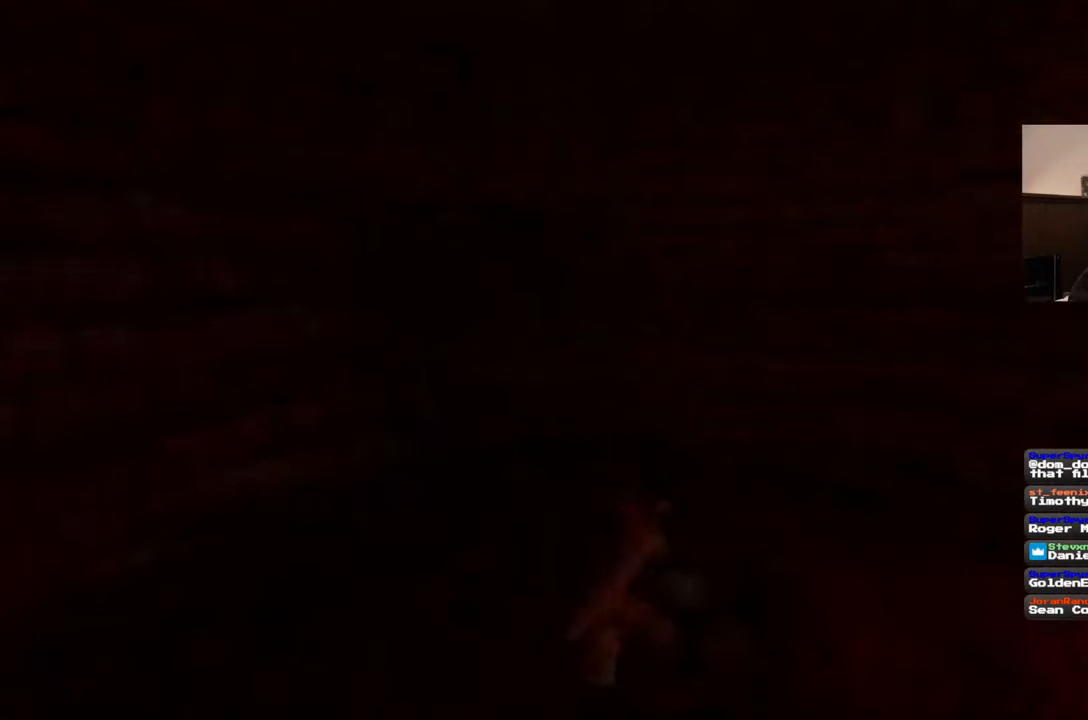
{"buttons": [], "left_stick": "up-left", "right_stick": "left", "events": [[300, "right_stick", "left"], [317, "left_stick", "up"], [433, "left_stick", "up-left"]]}
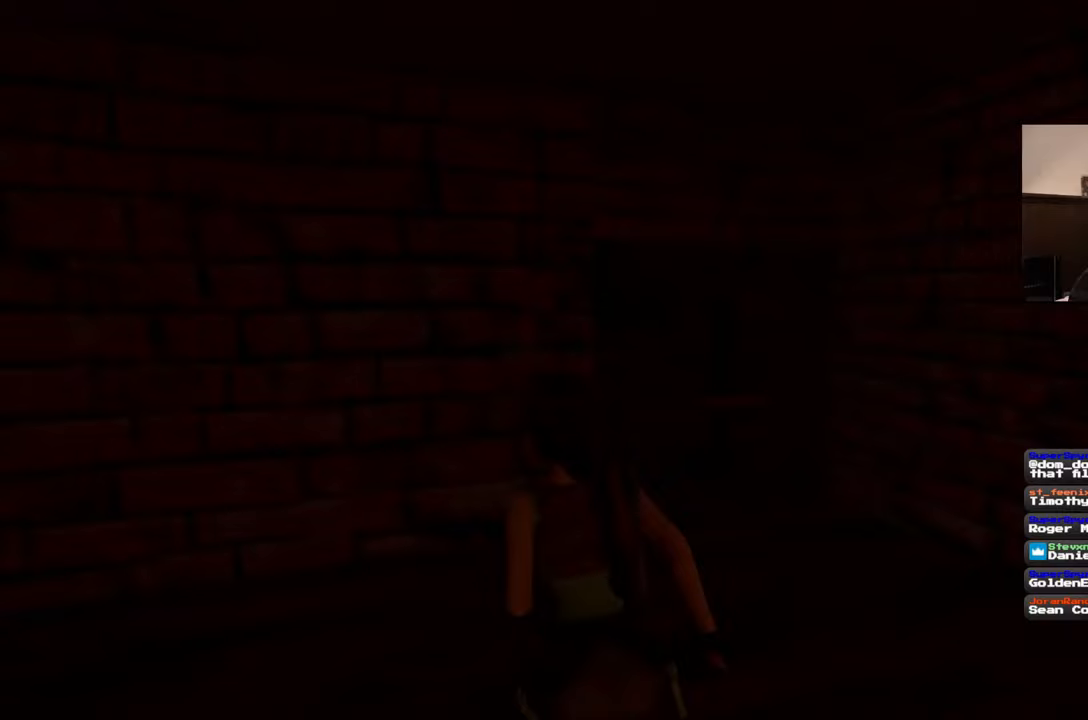
{"buttons": [], "left_stick": "up", "right_stick": "left", "events": [[117, "left_stick", "left"], [217, "left_stick", "up-left"], [350, "left_stick", "up"]]}
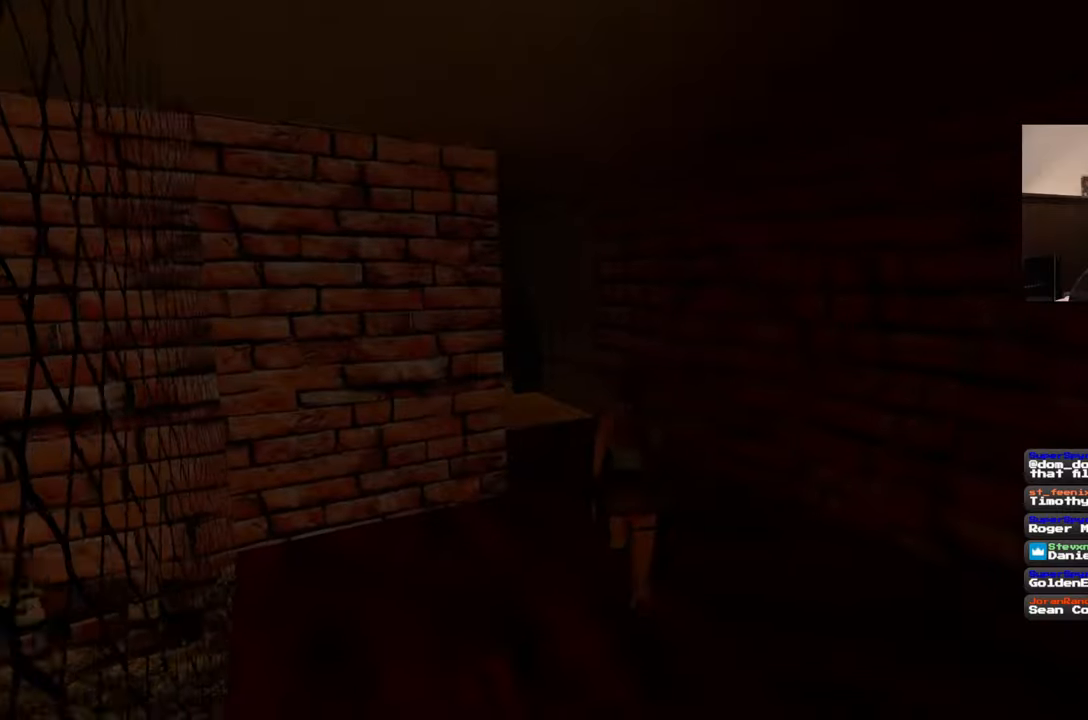
{"buttons": [], "left_stick": "up", "right_stick": "down-left", "events": [[17, "right_stick", "center"], [267, "left_stick", "up-right"], [317, "right_stick", "down-left"], [383, "left_stick", "up"]]}
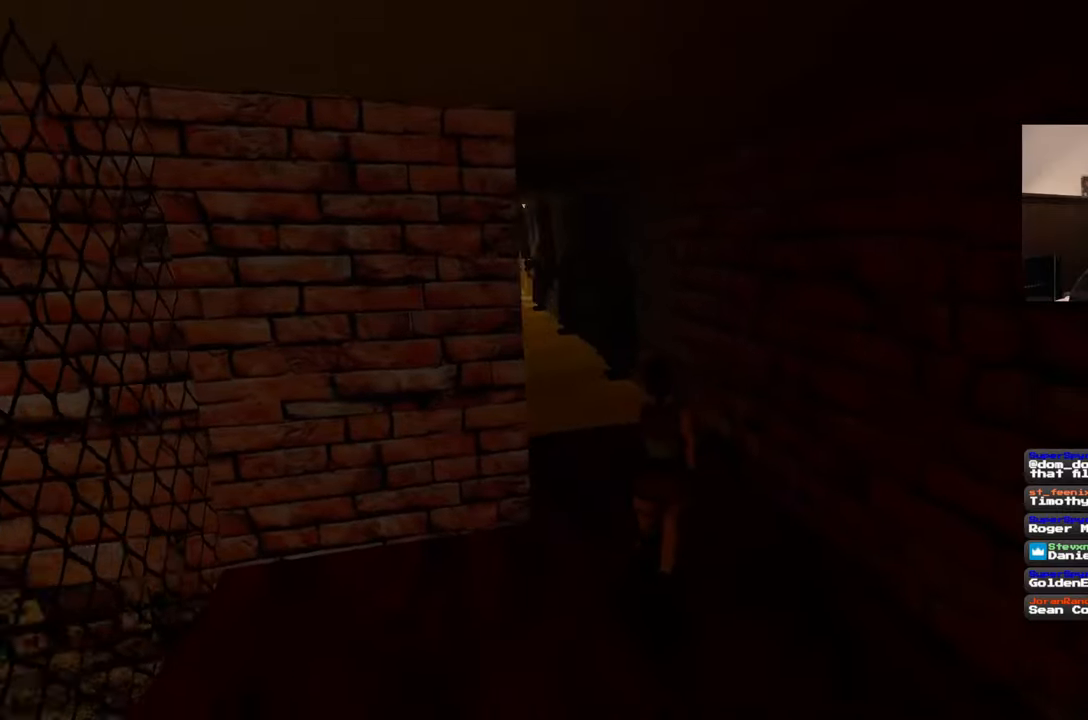
{"buttons": [], "left_stick": "up", "right_stick": "center", "events": [[33, "right_stick", "center"]]}
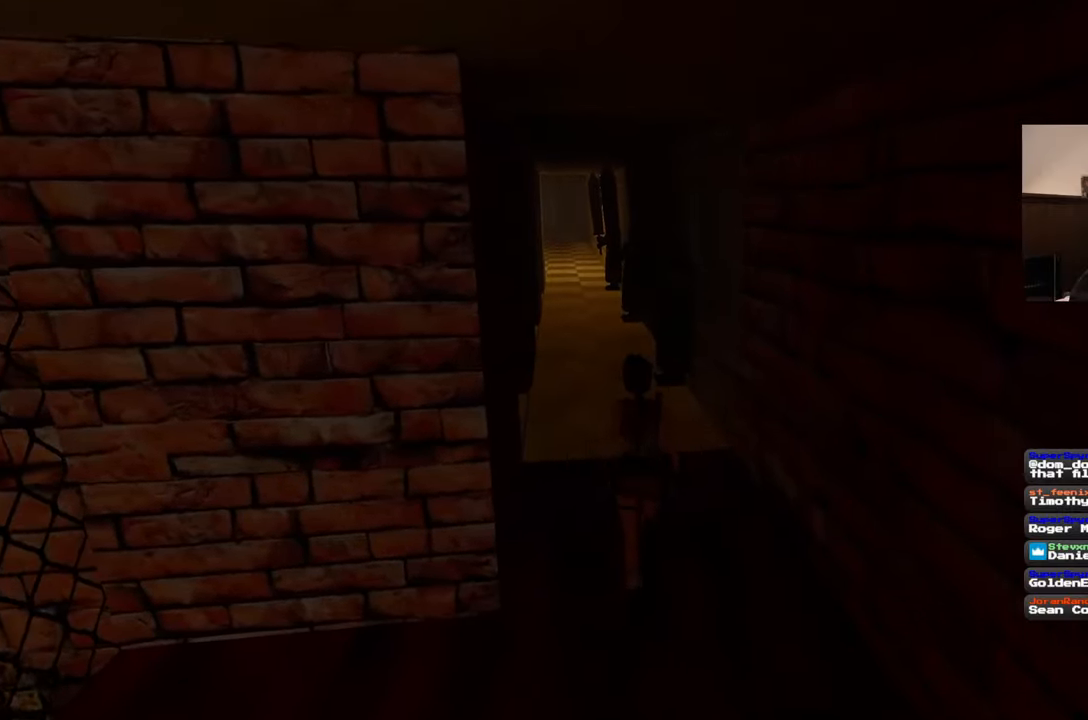
{"buttons": [], "left_stick": "up", "right_stick": "center", "events": []}
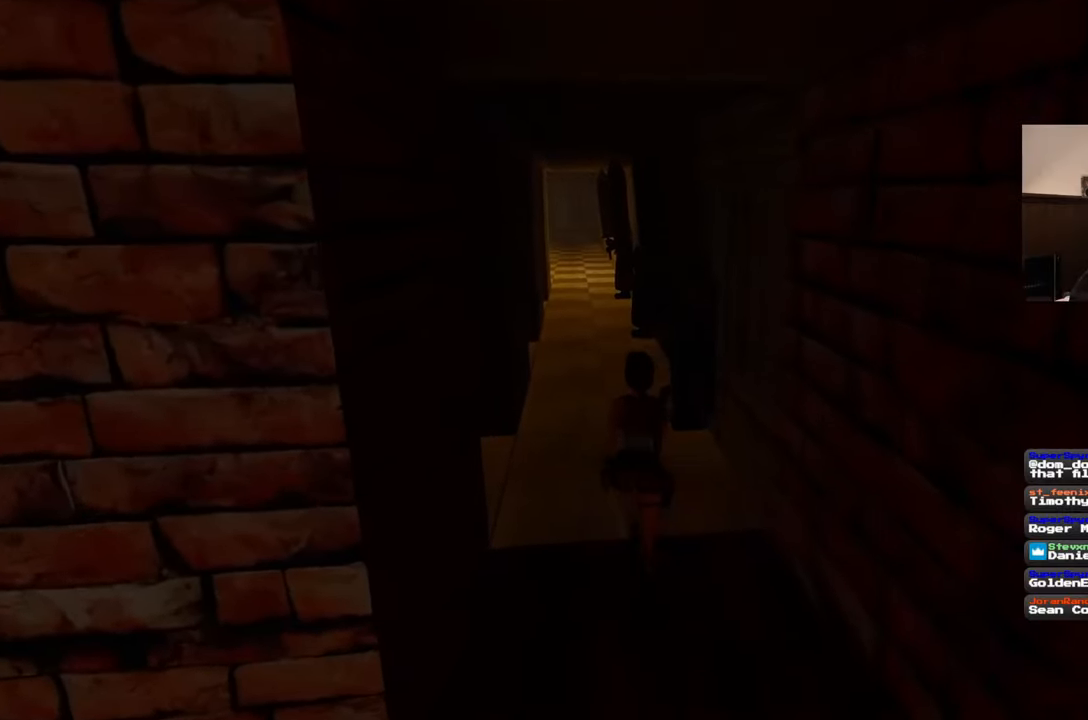
{"buttons": [], "left_stick": "up-right", "right_stick": "center", "events": [[433, "left_stick", "up-right"]]}
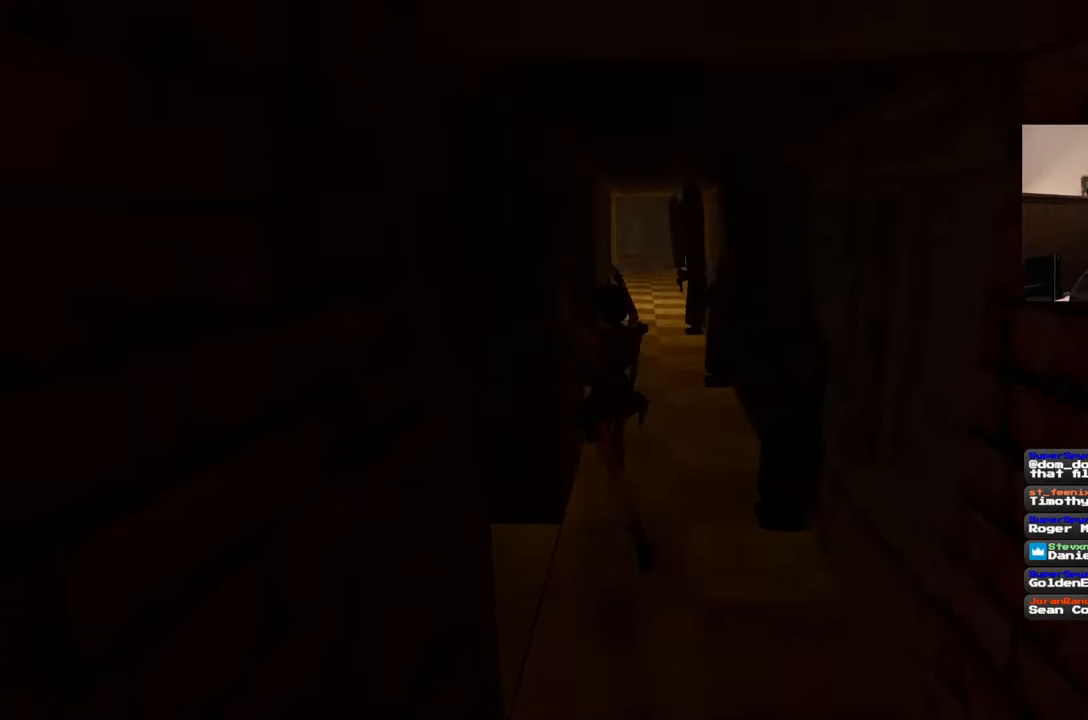
{"buttons": [], "left_stick": "up", "right_stick": "center", "events": [[467, "left_stick", "up"]]}
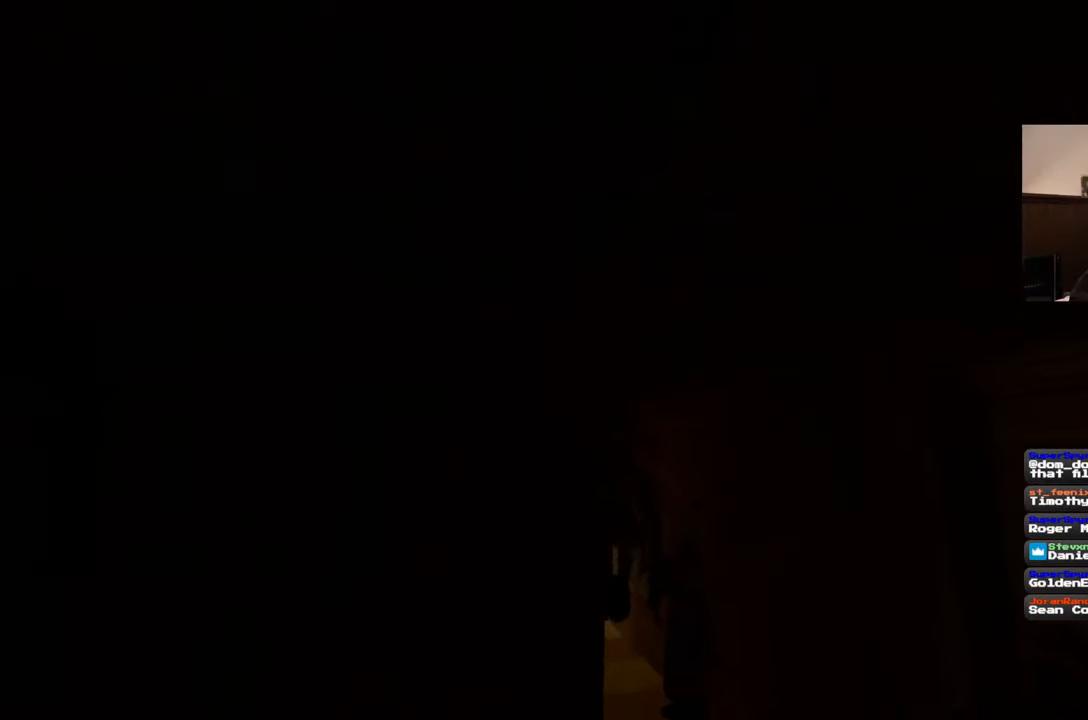
{"buttons": [], "left_stick": "up", "right_stick": "center", "events": [[67, "right_stick", "down-left"], [217, "right_stick", "center"]]}
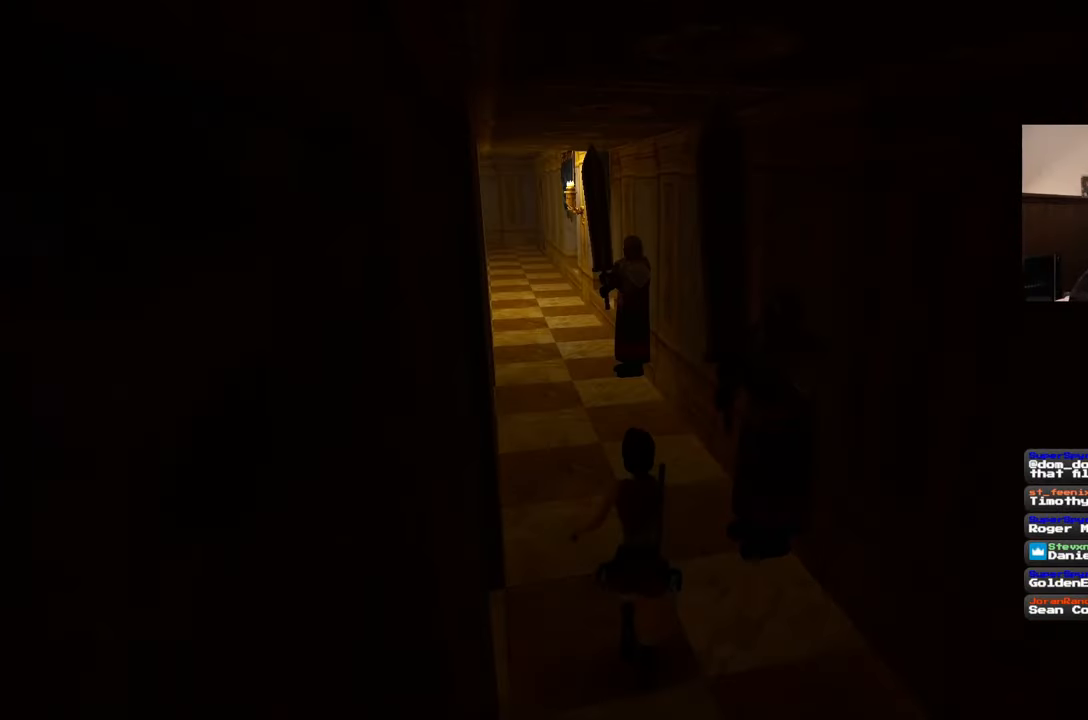
{"buttons": [], "left_stick": "up", "right_stick": "up", "events": [[50, "right_stick", "left"], [117, "right_stick", "center"], [417, "right_stick", "up"]]}
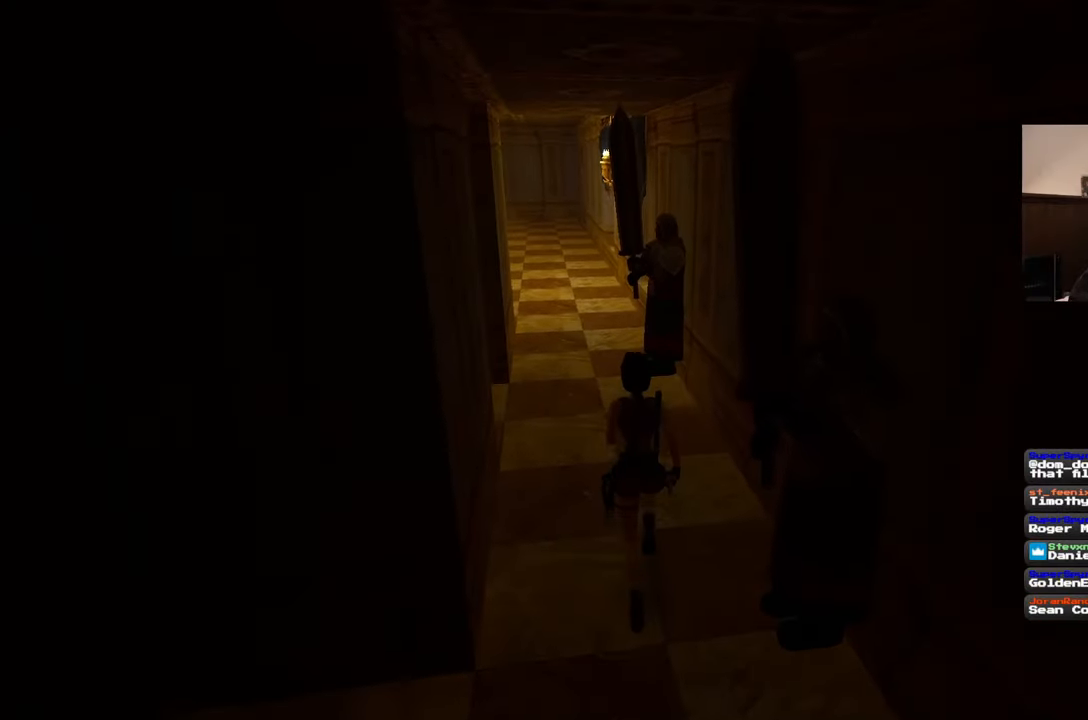
{"buttons": [], "left_stick": "up", "right_stick": "center", "events": [[100, "right_stick", "center"], [267, "right_stick", "left"], [383, "right_stick", "center"]]}
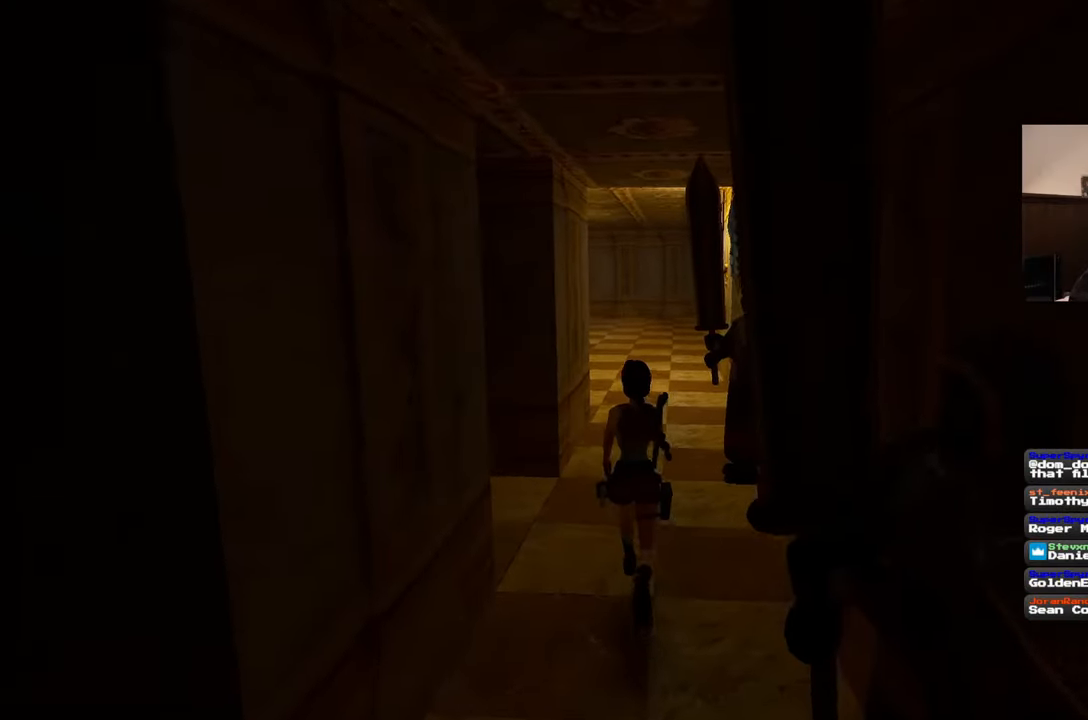
{"buttons": [], "left_stick": "up", "right_stick": "center", "events": [[217, "right_stick", "up"], [283, "right_stick", "center"]]}
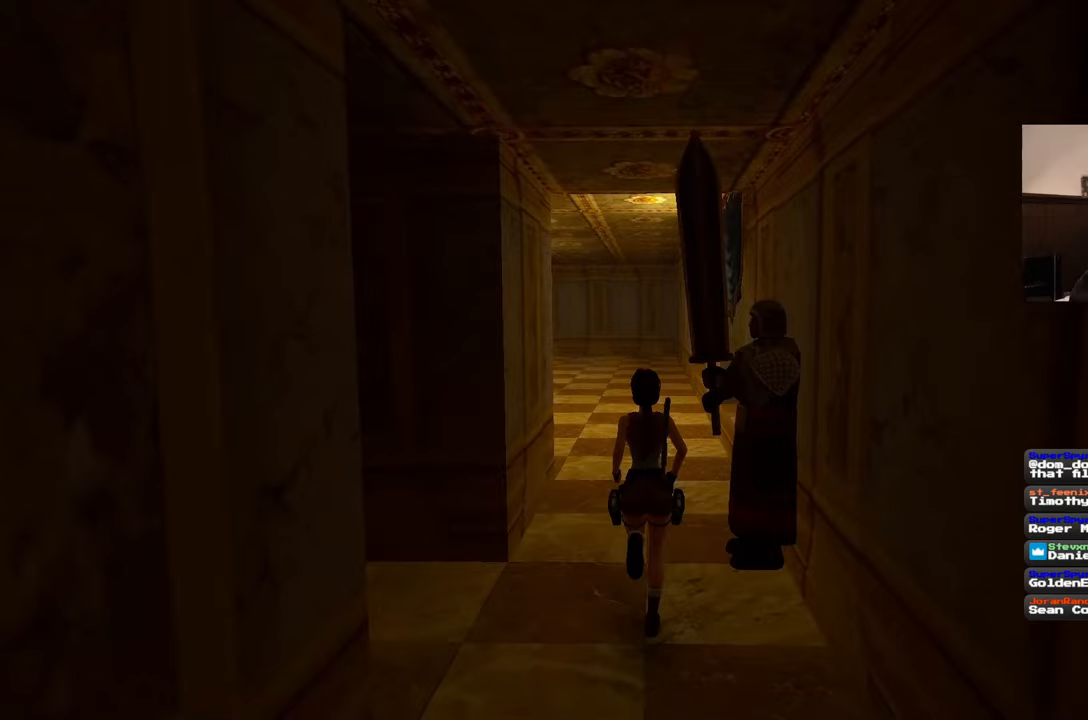
{"buttons": [], "left_stick": "up", "right_stick": "center", "events": []}
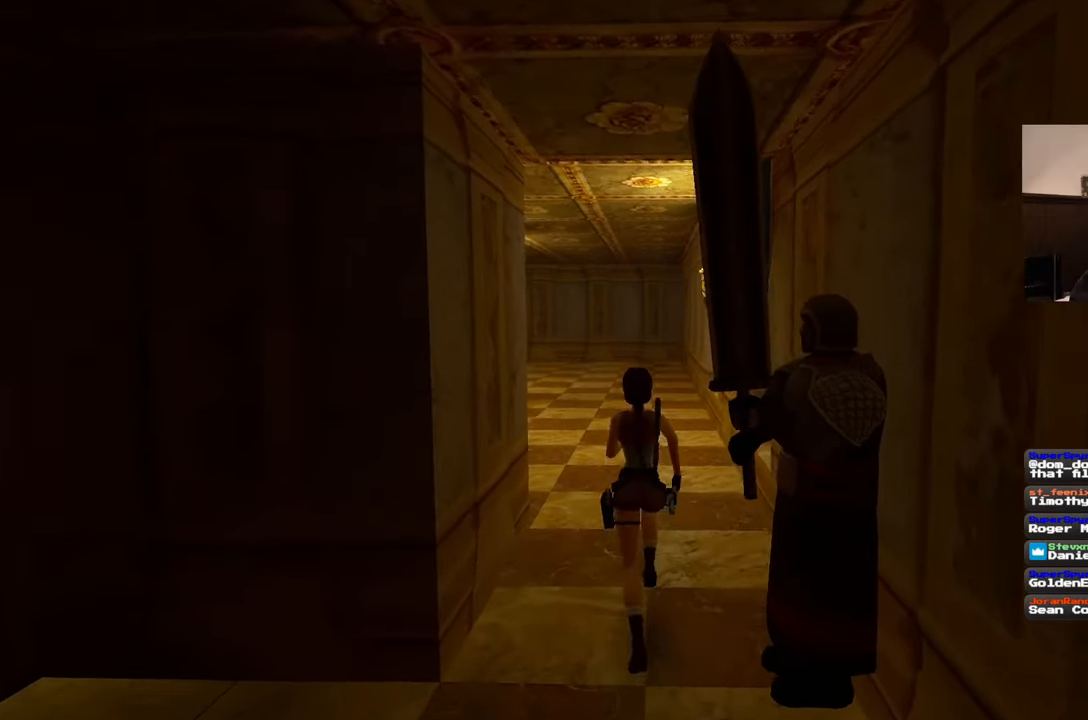
{"buttons": [], "left_stick": "up-left", "right_stick": "right", "events": [[233, "right_stick", "right"], [483, "left_stick", "up-left"]]}
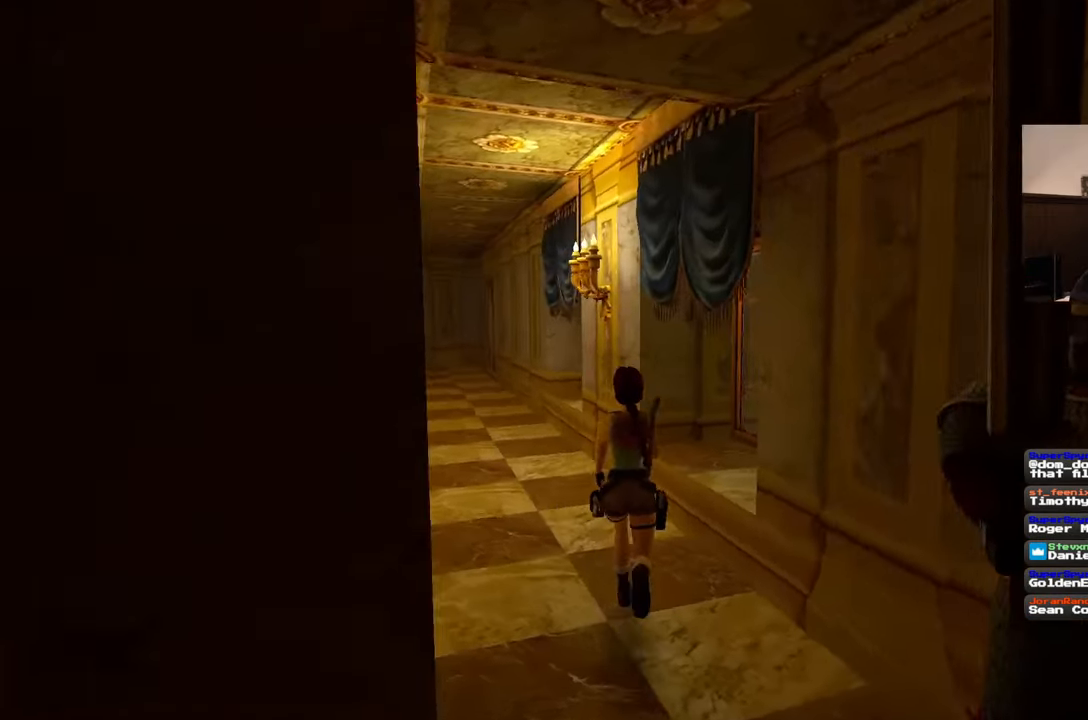
{"buttons": [], "left_stick": "up-left", "right_stick": "down-right", "events": [[133, "right_stick", "center"], [283, "right_stick", "down-right"]]}
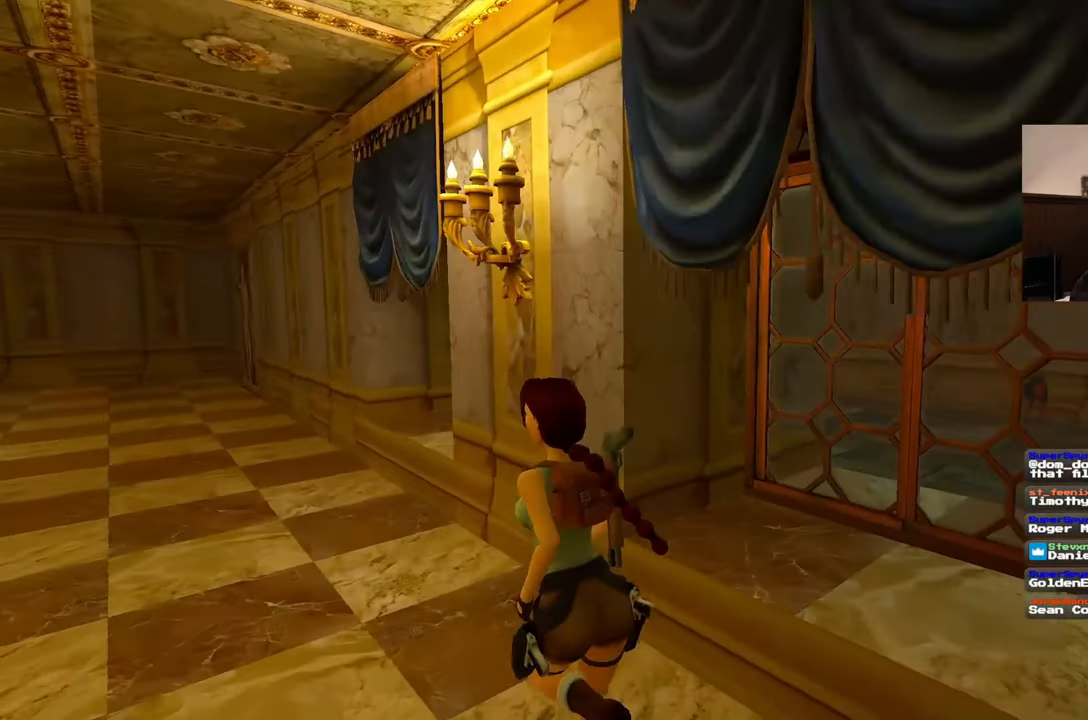
{"buttons": [], "left_stick": "left", "right_stick": "center", "events": [[383, "left_stick", "left"], [417, "right_stick", "center"]]}
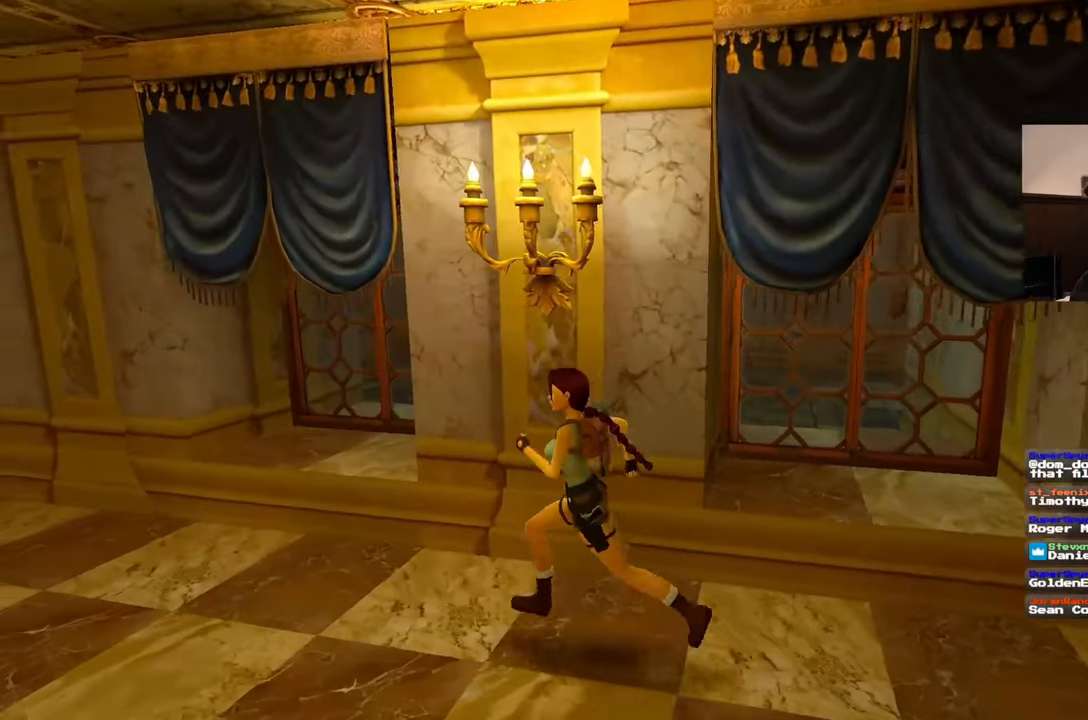
{"buttons": [], "left_stick": "left", "right_stick": "right", "events": [[350, "right_stick", "right"]]}
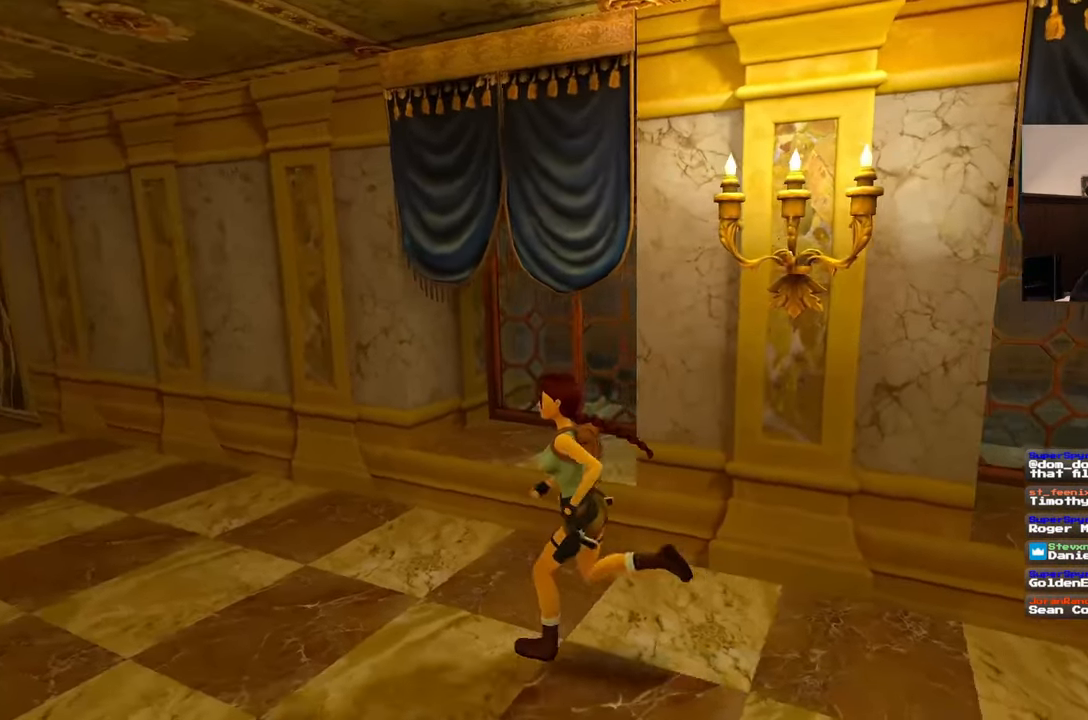
{"buttons": [], "left_stick": "center", "right_stick": "center", "events": [[250, "left_stick", "center"], [267, "right_stick", "center"]]}
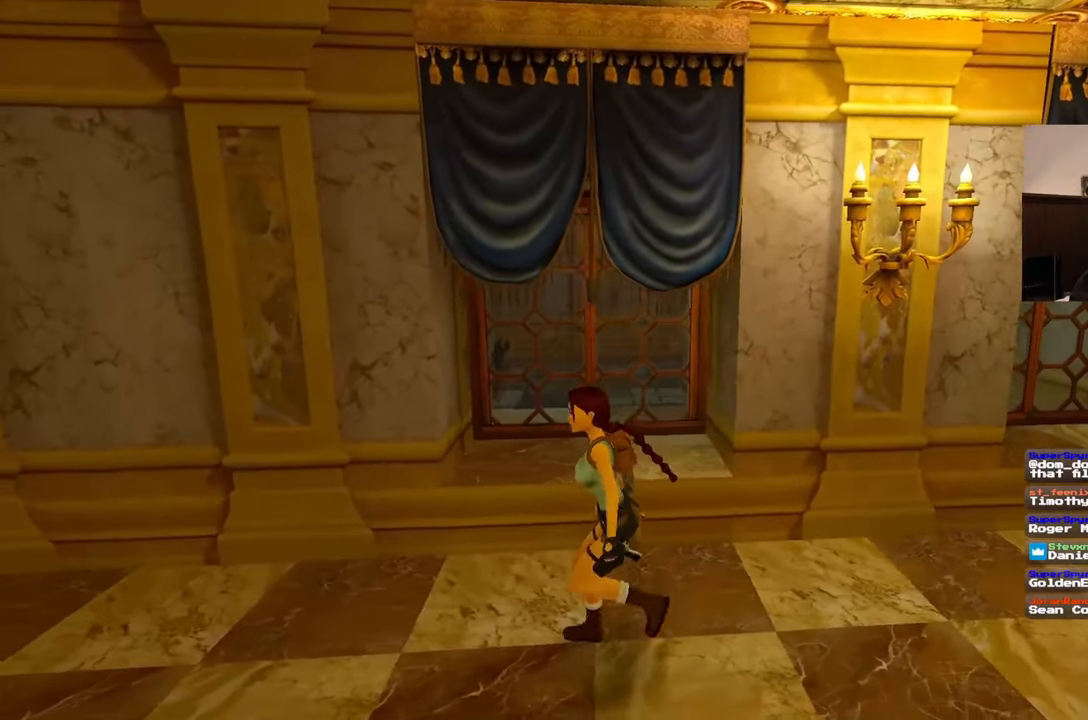
{"buttons": [], "left_stick": "center", "right_stick": "center", "events": []}